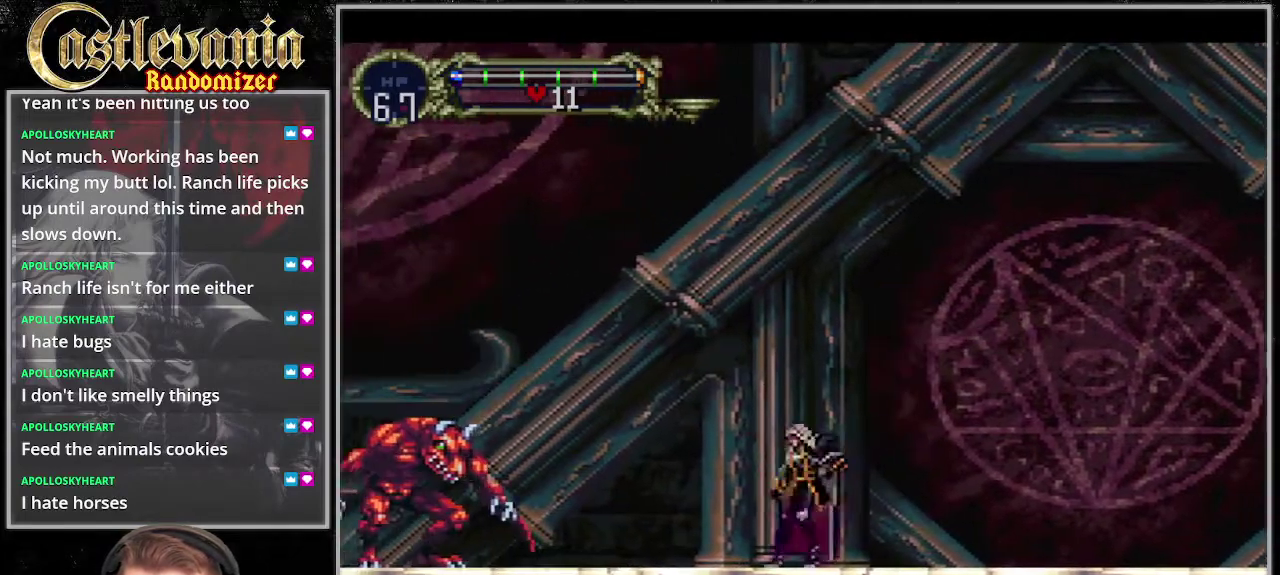
Gameplay with a controller (PlayStation layout); each line is a JSON object with the inputs held at the frame after it. "events" lists button and stick changes between this image and that frame as [ms after this image, input, new state], when the widget could be followed in between. Not read: CROSS DPAD_LEFT DPAD_RIGHT L3 R3 SQUARE.
{"buttons": [], "events": []}
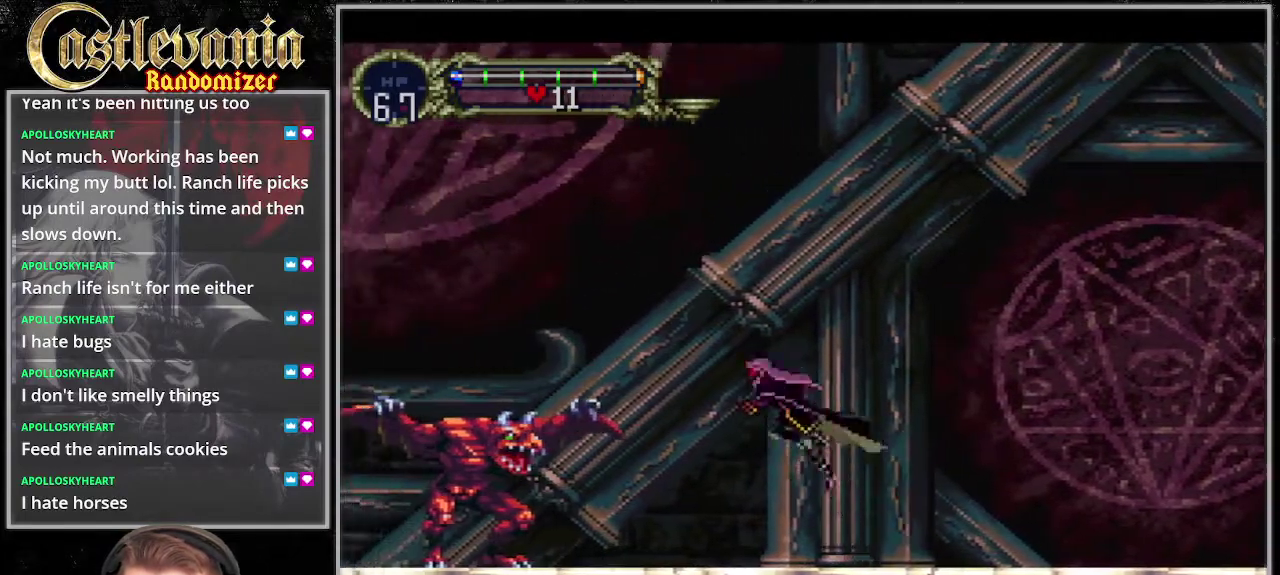
{"buttons": ["DPAD_DOWN", "START"], "events": [[439, "DPAD_DOWN", "down"], [473, "START", "down"]]}
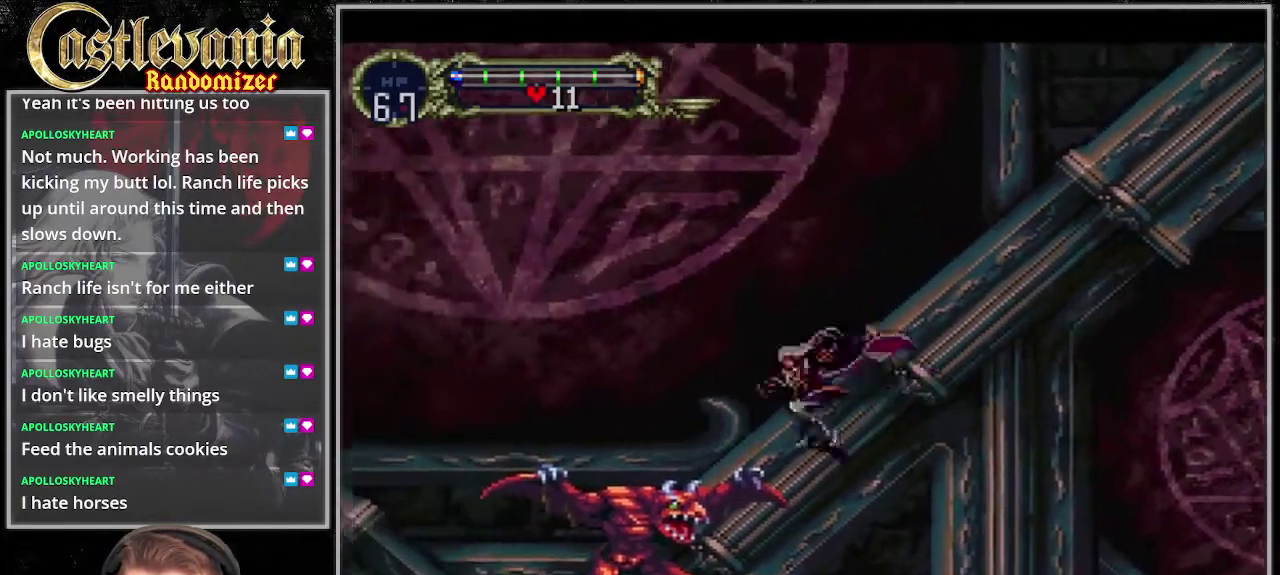
{"buttons": ["DPAD_DOWN"], "events": [[34, "START", "up"], [101, "START", "down"], [203, "START", "up"]]}
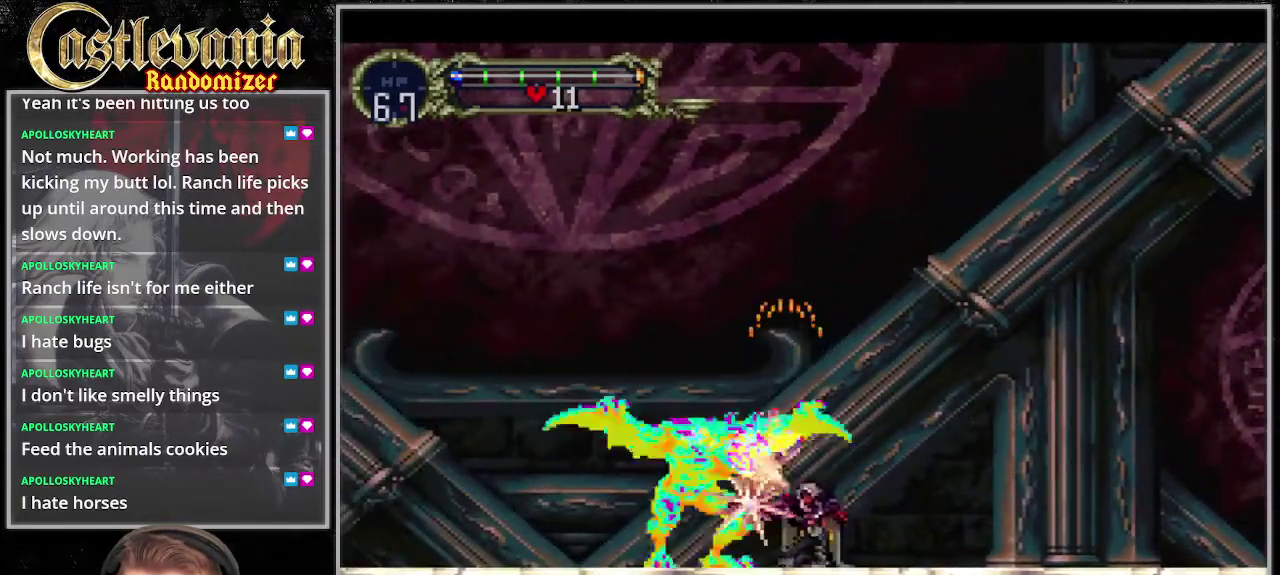
{"buttons": ["DPAD_DOWN"], "events": []}
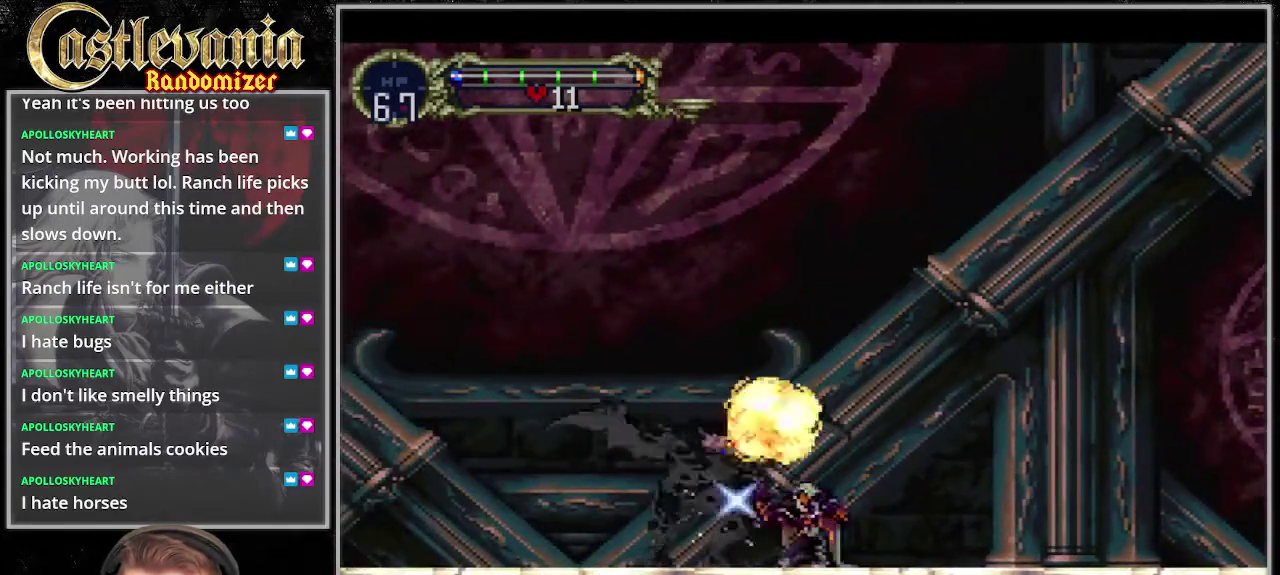
{"buttons": ["DPAD_DOWN"], "events": []}
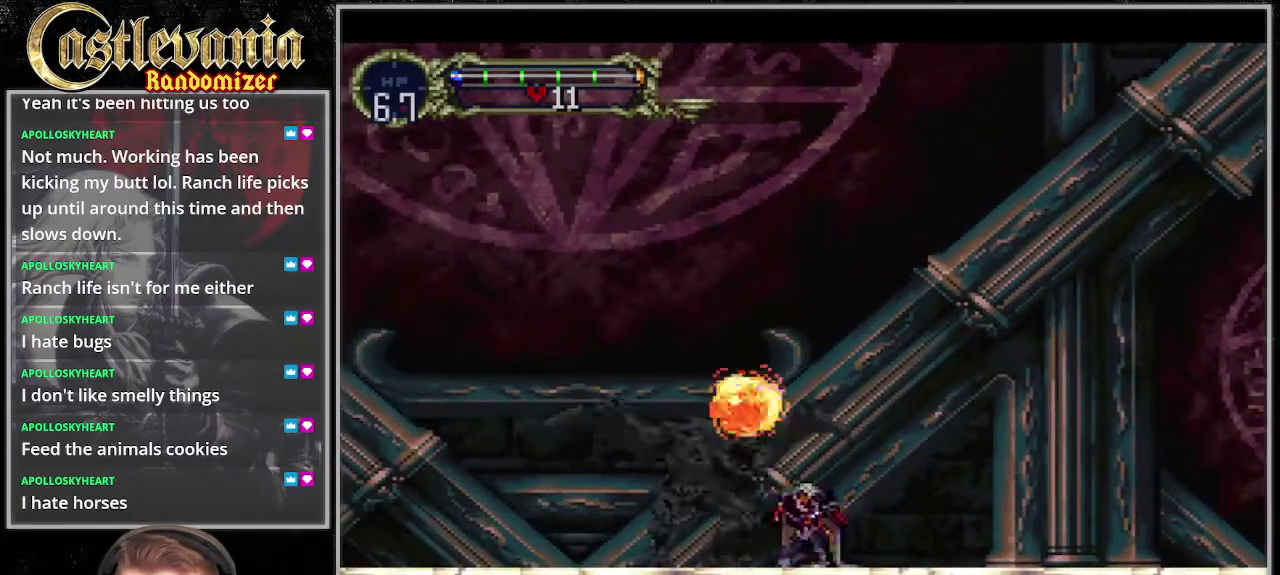
{"buttons": ["DPAD_DOWN"], "events": []}
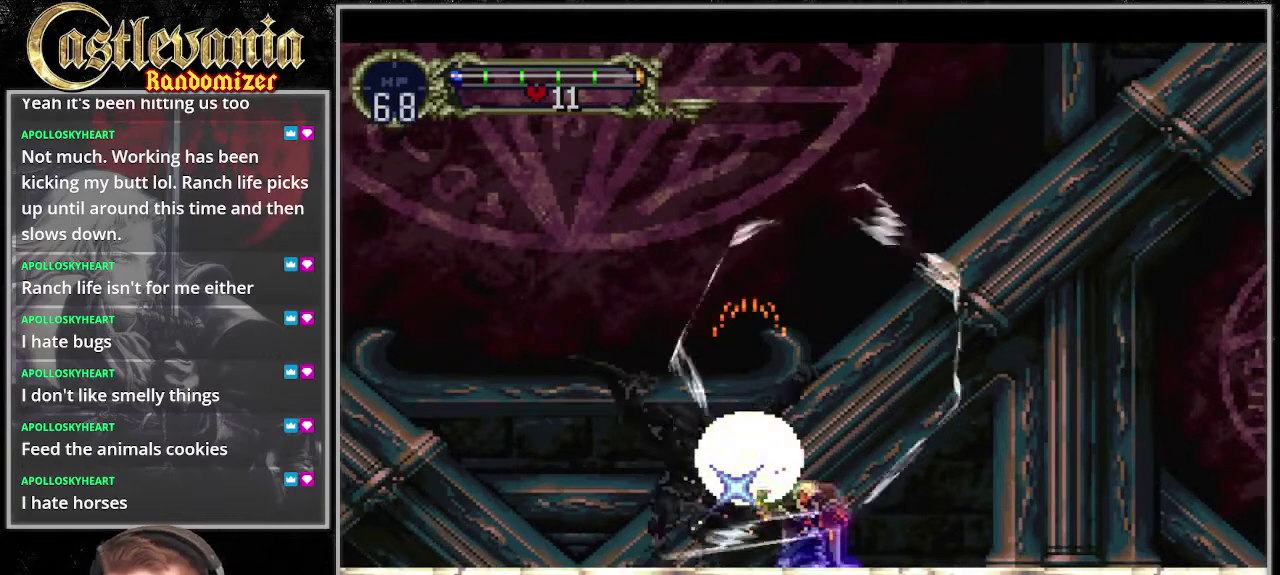
{"buttons": [], "events": [[236, "DPAD_DOWN", "up"]]}
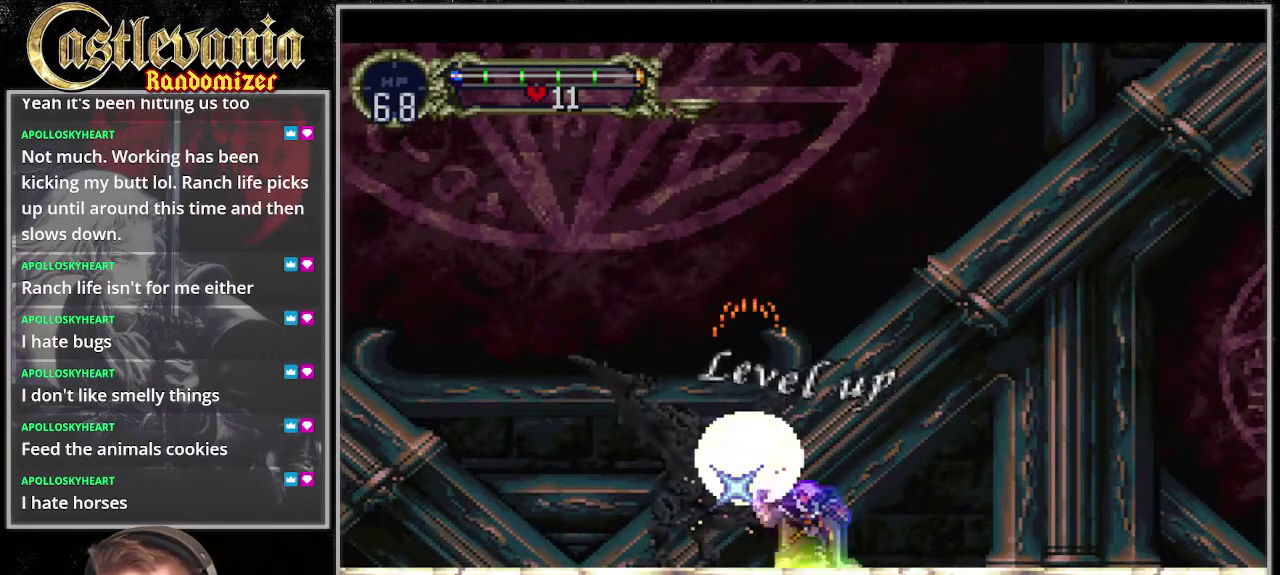
{"buttons": ["TRIANGLE"], "events": [[236, "TRIANGLE", "down"], [372, "TRIANGLE", "up"], [439, "TRIANGLE", "down"]]}
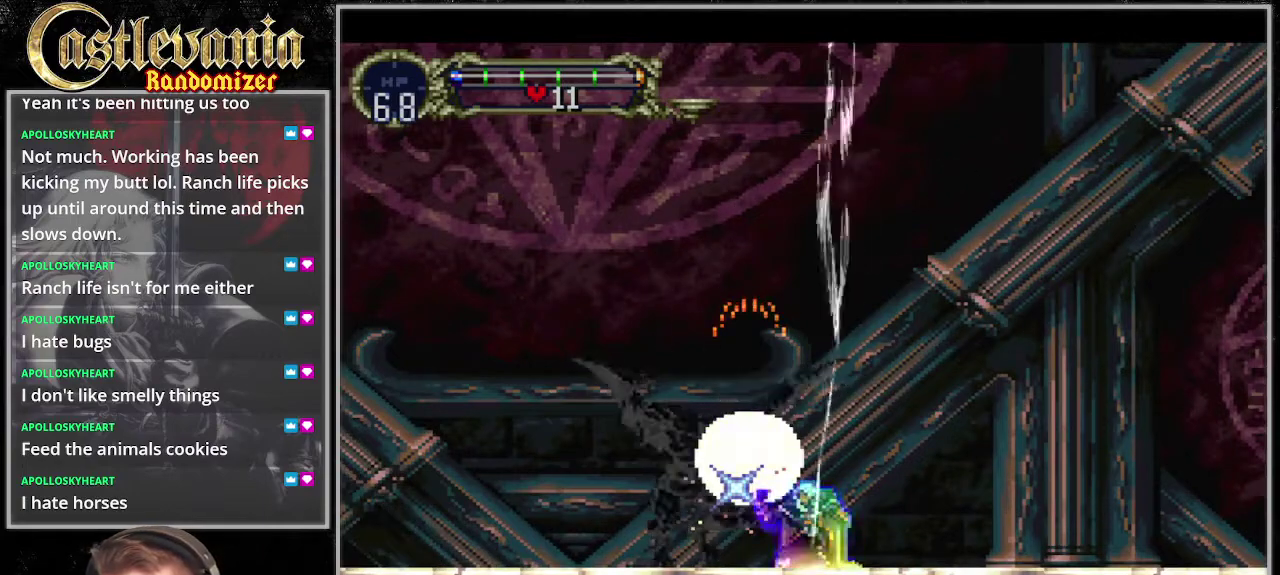
{"buttons": [], "events": [[67, "TRIANGLE", "up"], [135, "TRIANGLE", "down"], [270, "TRIANGLE", "up"], [338, "TRIANGLE", "down"], [473, "TRIANGLE", "up"]]}